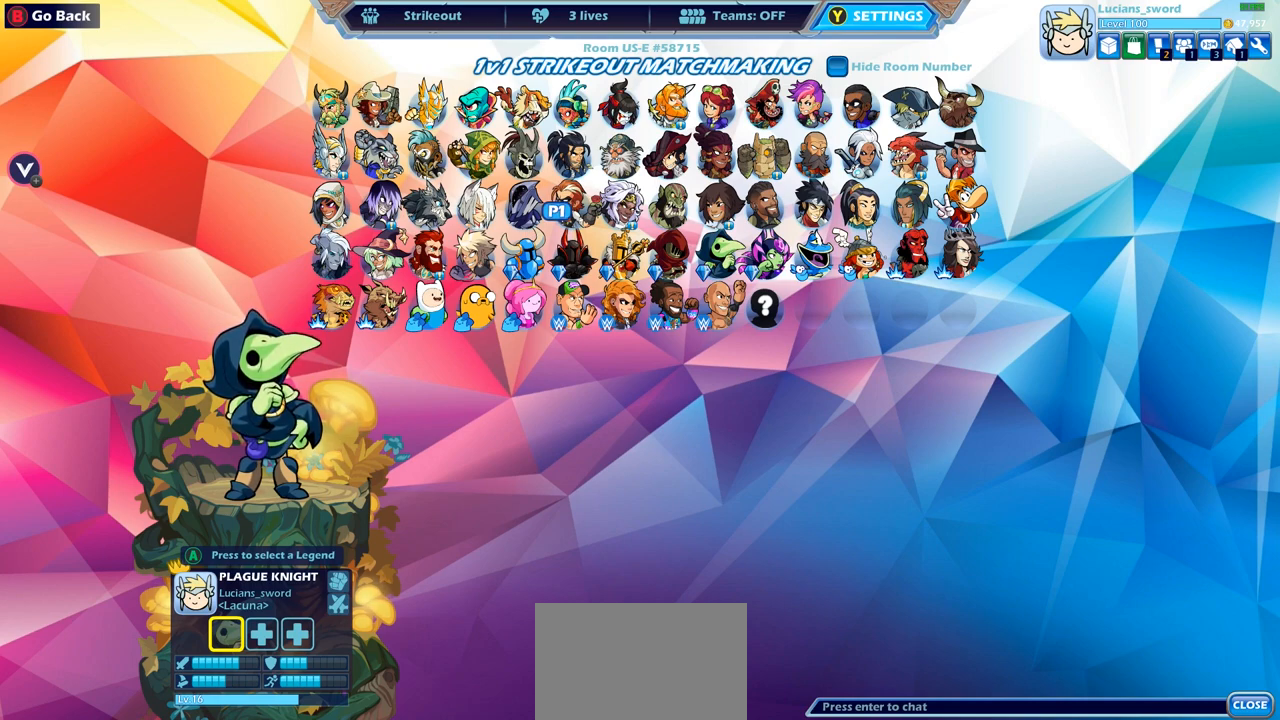
Gameplay with a controller (PlayStation layout); each line is a JSON object with the inputs held at the frame after it. "events" lists button and stick changes between this image and that frame as [ms after this image, input, new state], when the widget could be followed in between.
{"buttons": [], "left_stick": "center", "right_stick": "center", "events": []}
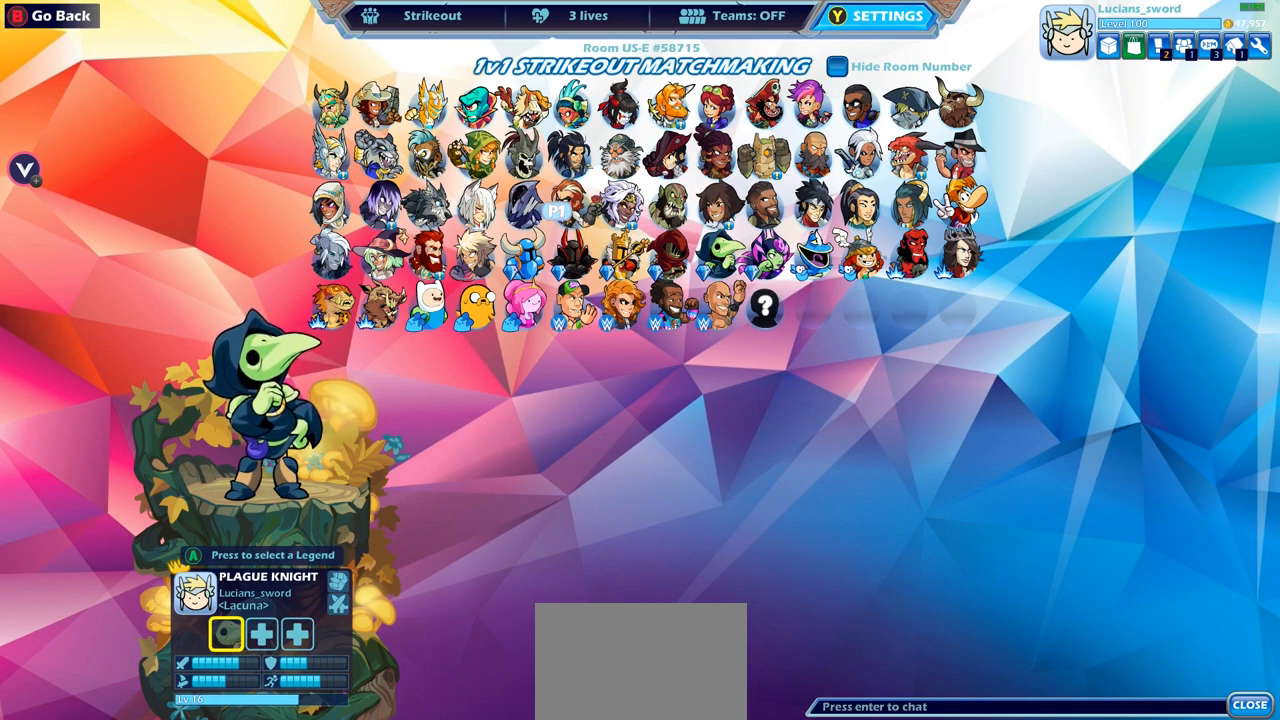
{"buttons": [], "left_stick": "center", "right_stick": "center", "events": []}
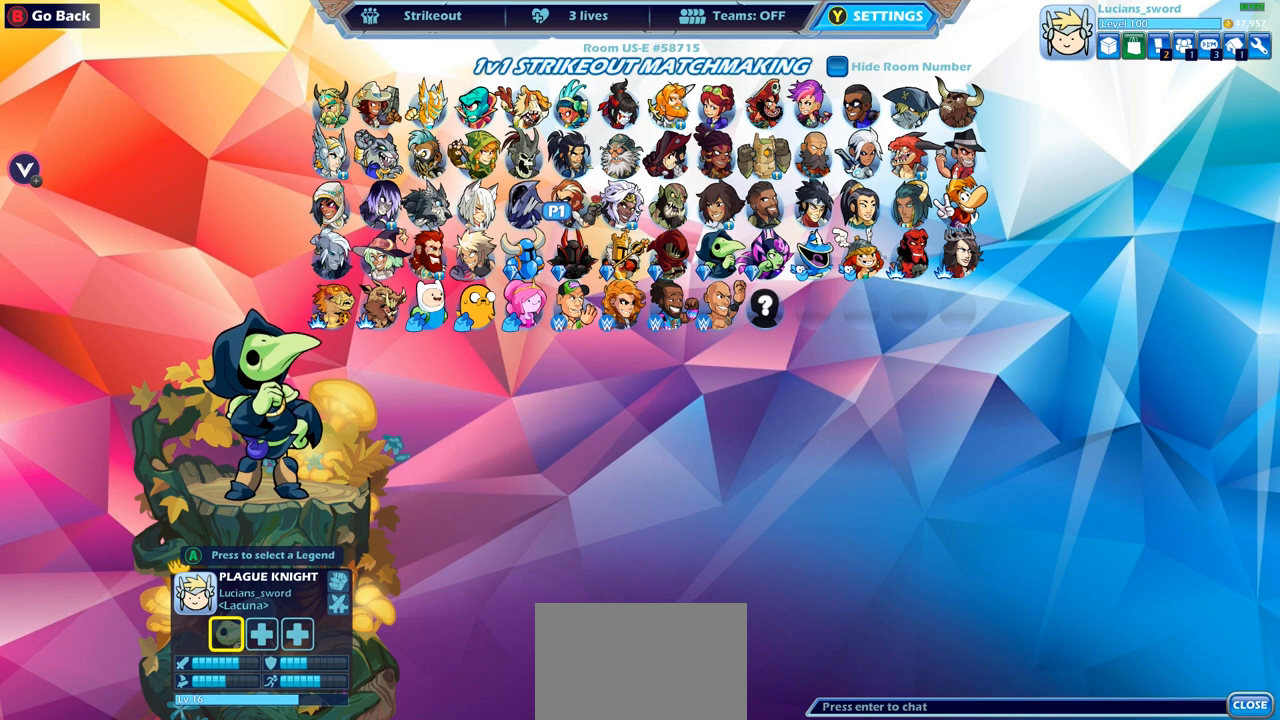
{"buttons": [], "left_stick": "center", "right_stick": "center", "events": [[217, "CROSS", "down"], [300, "CROSS", "up"]]}
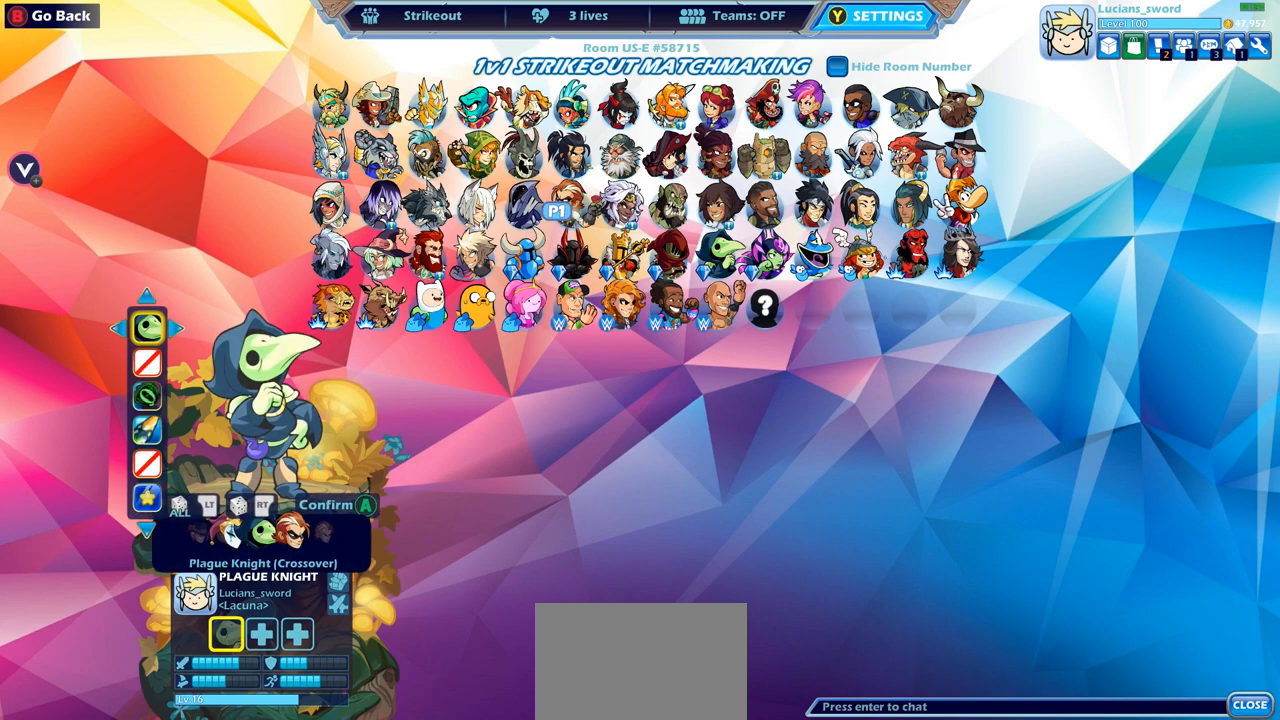
{"buttons": [], "left_stick": "center", "right_stick": "center", "events": []}
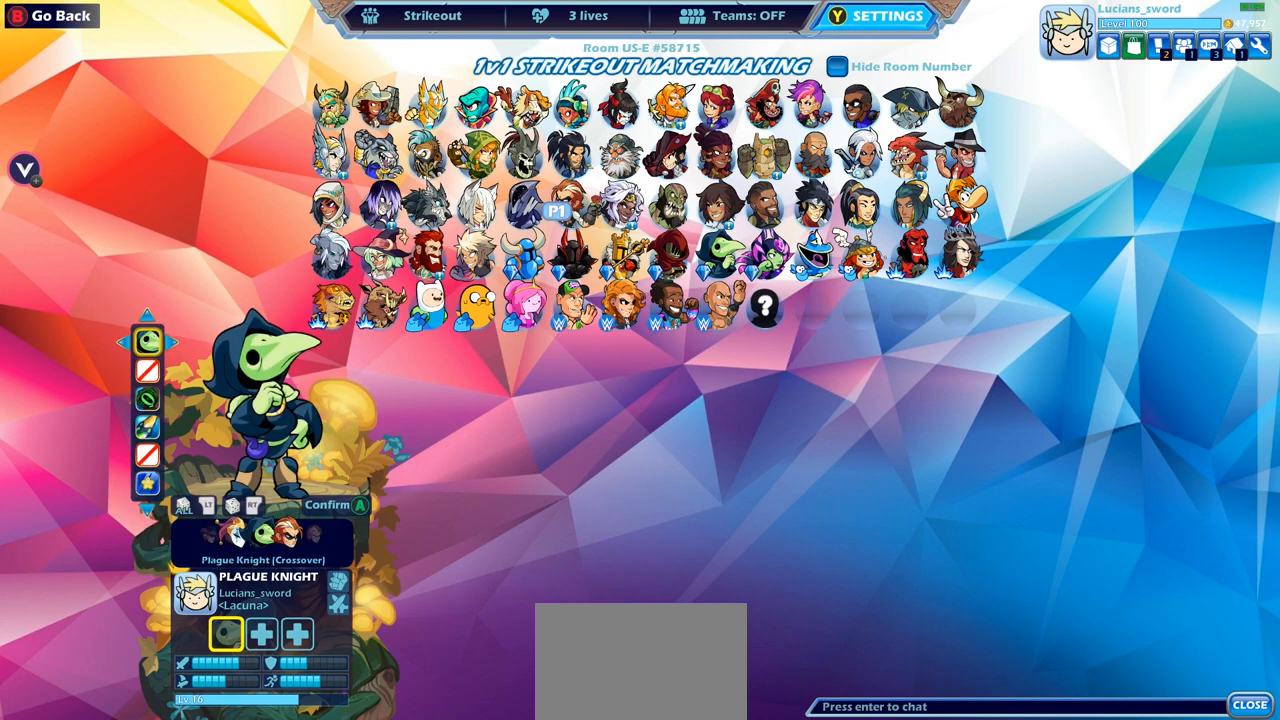
{"buttons": ["DPAD_LEFT"], "left_stick": "center", "right_stick": "center", "events": [[267, "CIRCLE", "down"], [333, "CIRCLE", "up"], [467, "DPAD_LEFT", "down"]]}
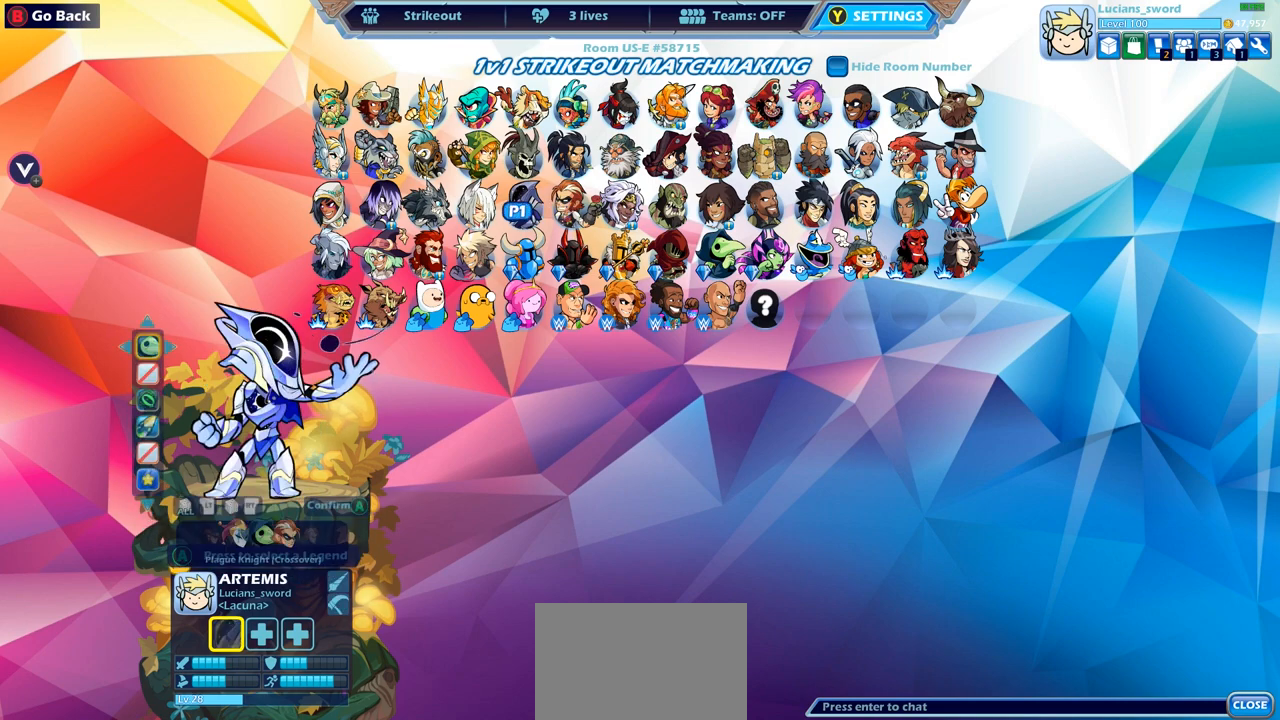
{"buttons": [], "left_stick": "center", "right_stick": "center", "events": [[100, "DPAD_LEFT", "up"], [183, "DPAD_LEFT", "down"], [283, "DPAD_LEFT", "up"], [383, "DPAD_LEFT", "down"], [483, "DPAD_LEFT", "up"]]}
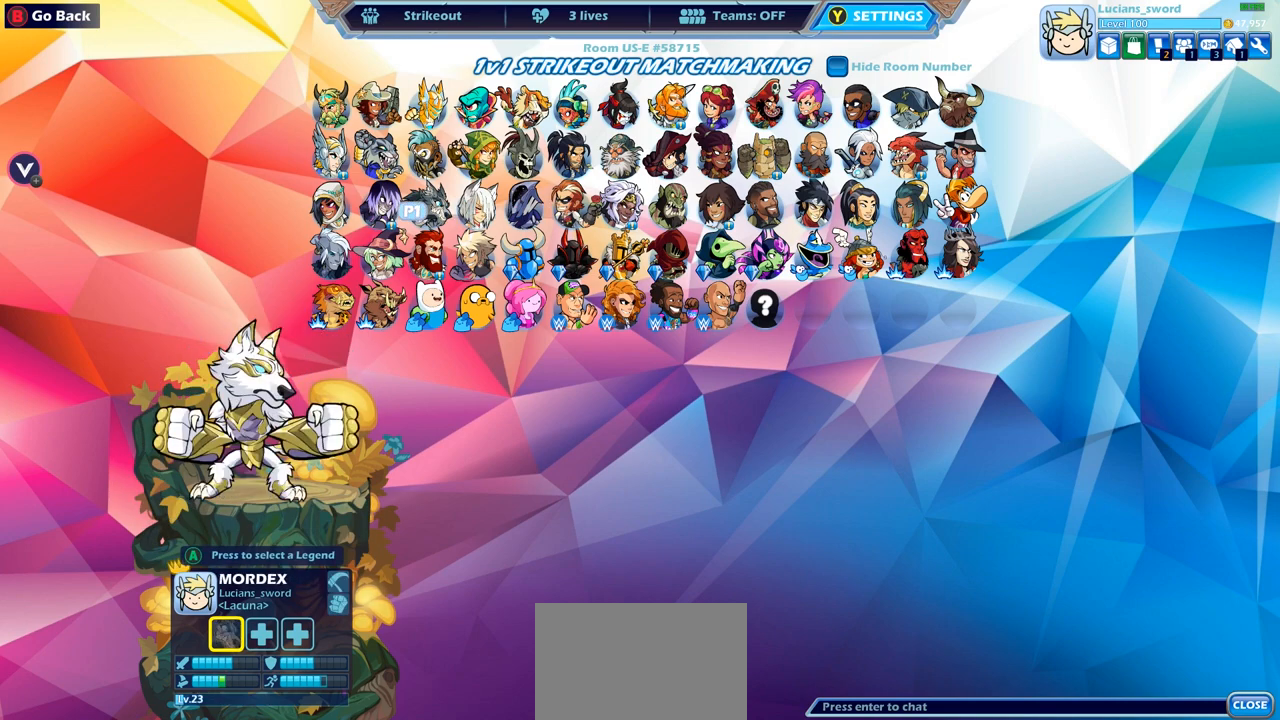
{"buttons": [], "left_stick": "center", "right_stick": "center", "events": [[183, "DPAD_UP", "down"], [317, "DPAD_UP", "up"]]}
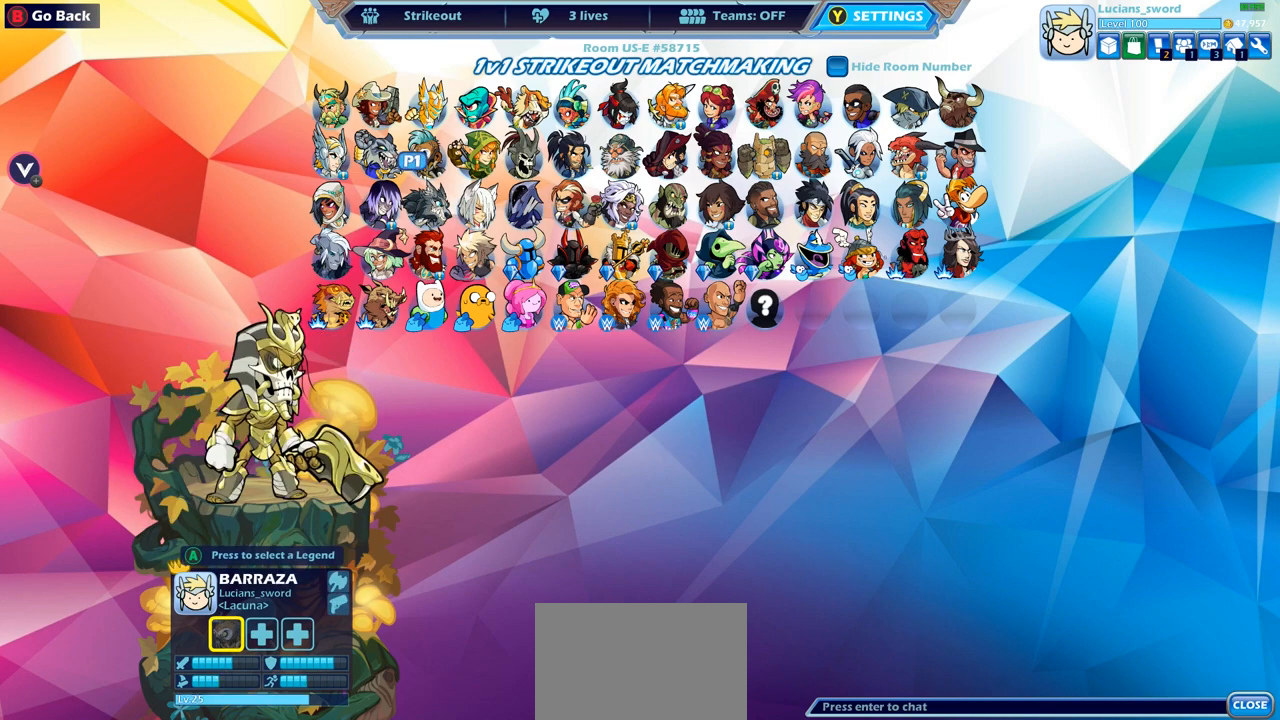
{"buttons": [], "left_stick": "center", "right_stick": "center", "events": [[150, "DPAD_RIGHT", "down"], [267, "DPAD_RIGHT", "up"]]}
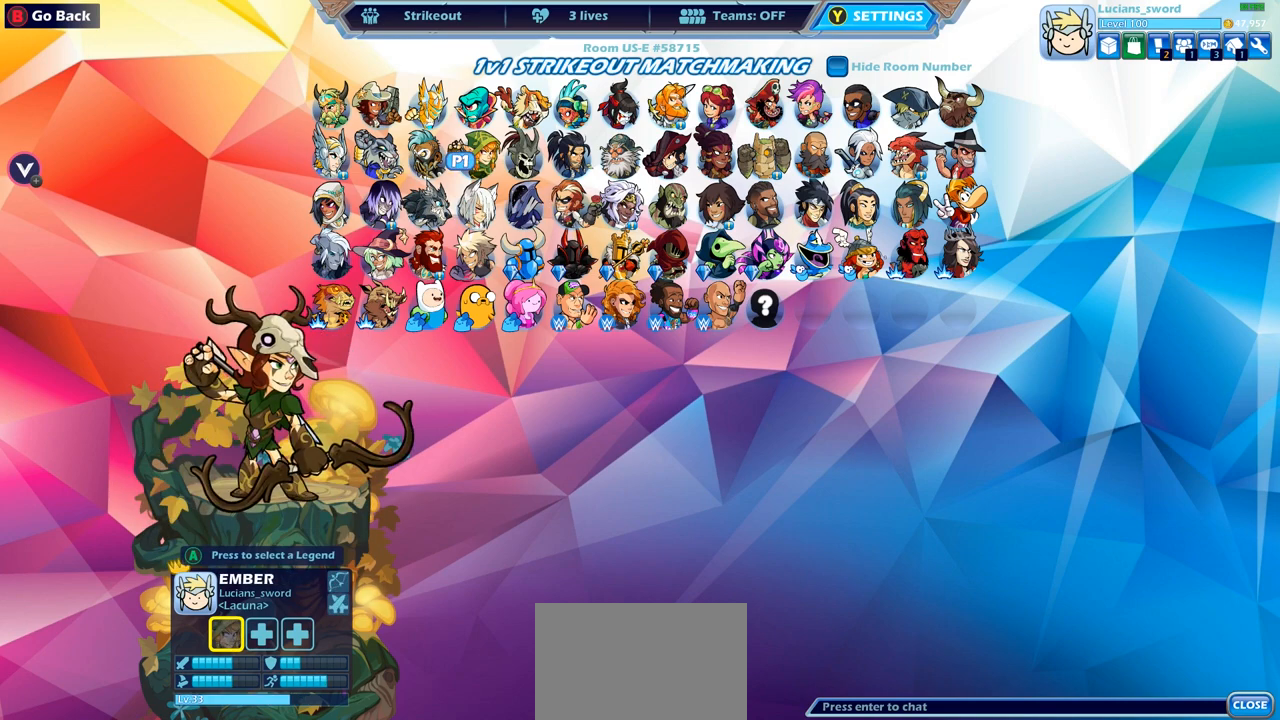
{"buttons": [], "left_stick": "center", "right_stick": "center", "events": []}
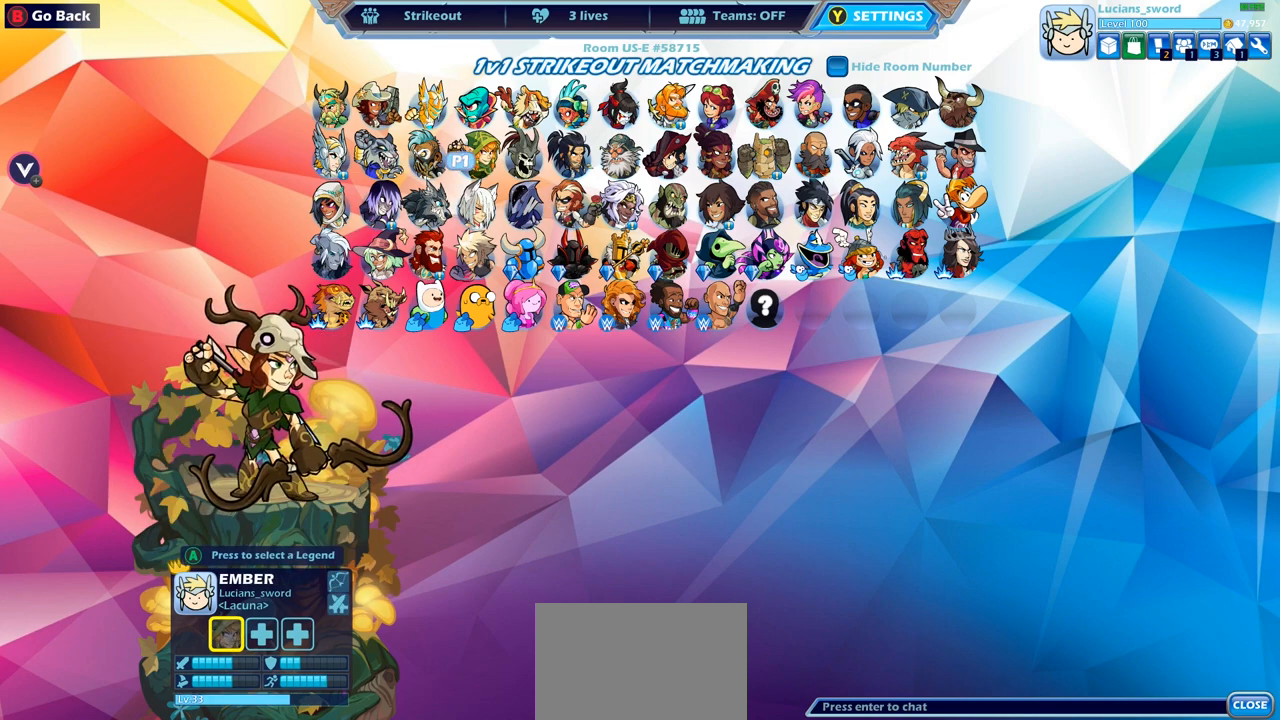
{"buttons": [], "left_stick": "center", "right_stick": "center", "events": []}
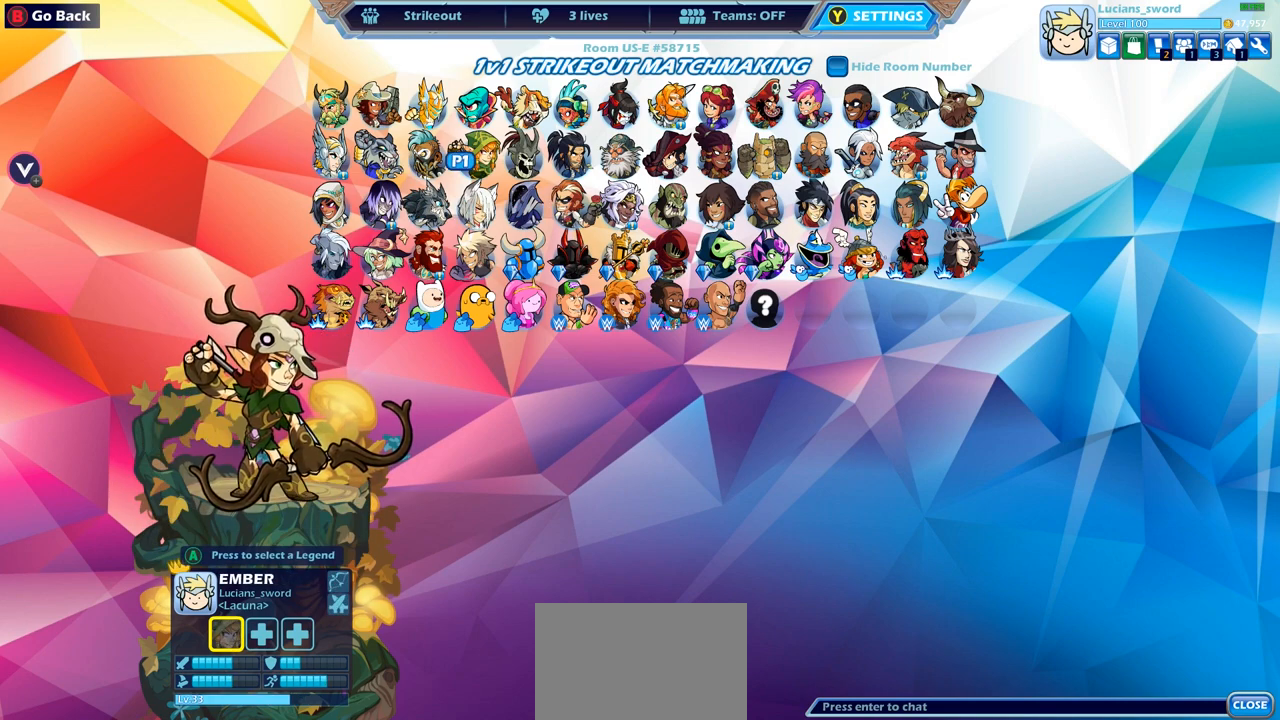
{"buttons": [], "left_stick": "center", "right_stick": "center", "events": [[150, "CROSS", "down"], [283, "CROSS", "up"]]}
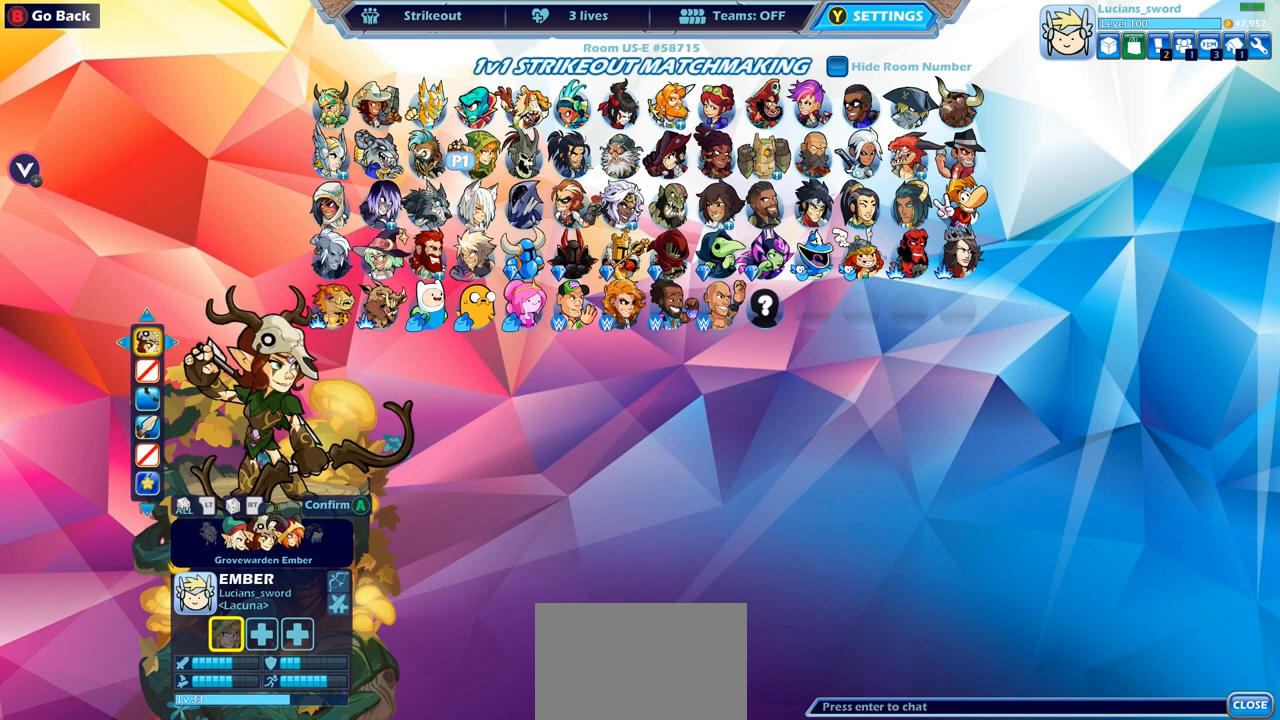
{"buttons": ["CROSS"], "left_stick": "center", "right_stick": "center", "events": [[483, "CROSS", "down"]]}
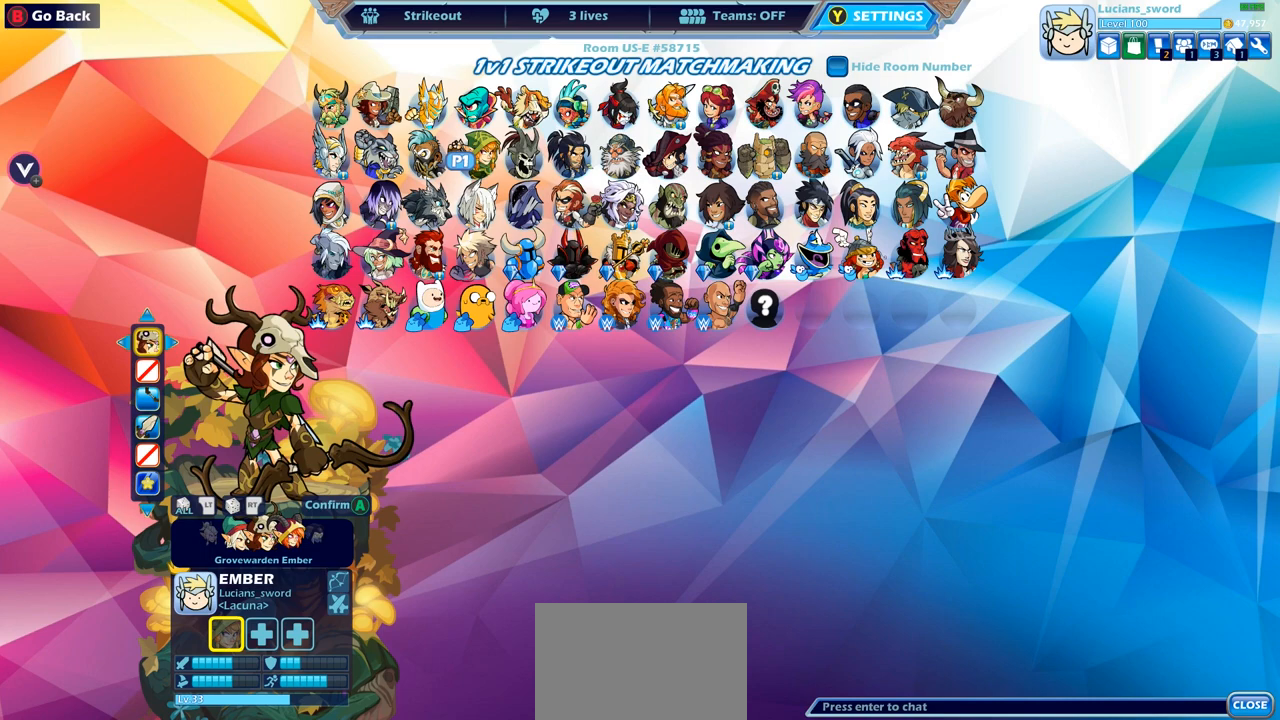
{"buttons": [], "left_stick": "center", "right_stick": "center", "events": [[117, "CROSS", "up"], [283, "DPAD_LEFT", "down"], [383, "DPAD_LEFT", "up"]]}
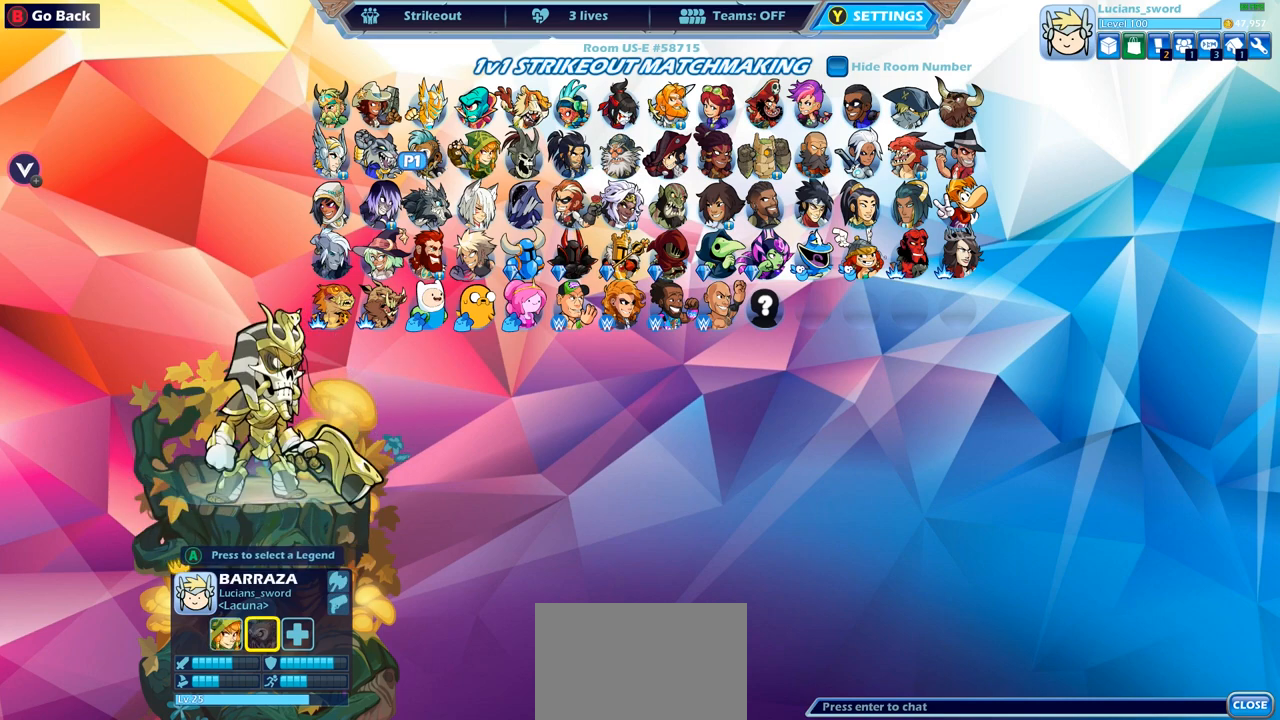
{"buttons": [], "left_stick": "center", "right_stick": "center", "events": [[50, "DPAD_DOWN", "down"], [133, "DPAD_DOWN", "up"]]}
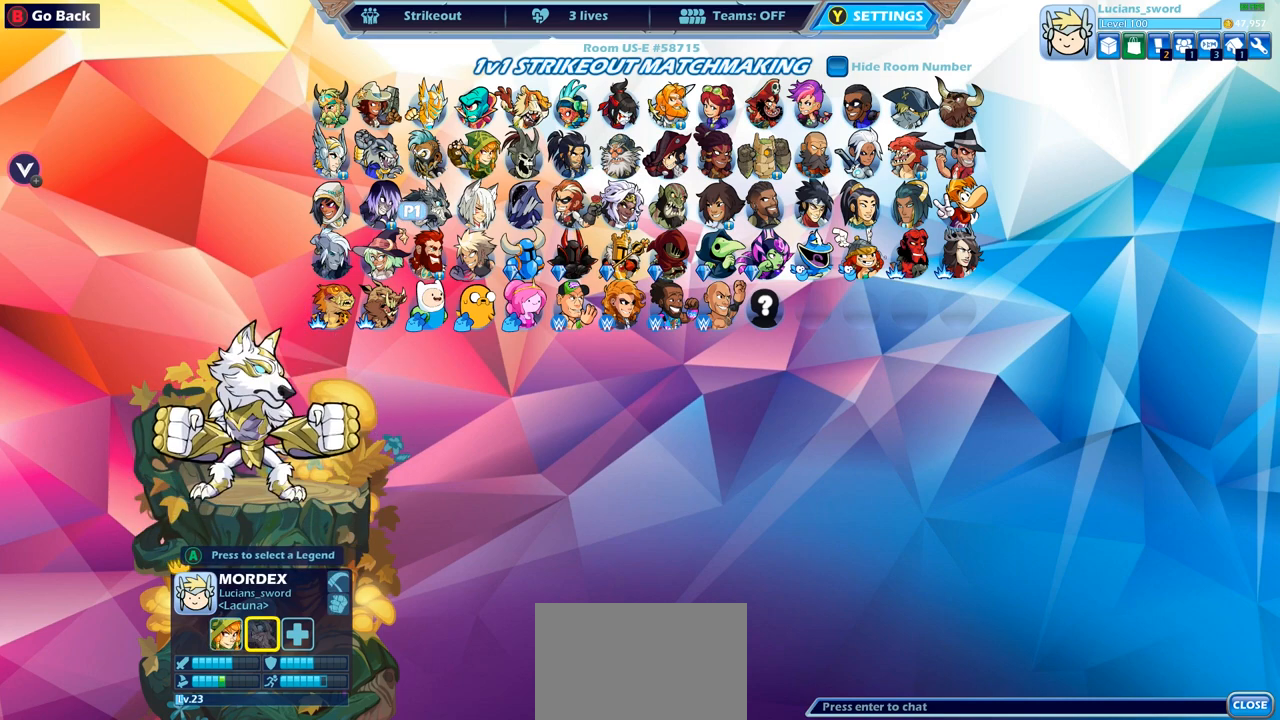
{"buttons": ["DPAD_RIGHT"], "left_stick": "center", "right_stick": "center", "events": [[100, "DPAD_UP", "down"], [233, "DPAD_UP", "up"], [467, "DPAD_RIGHT", "down"]]}
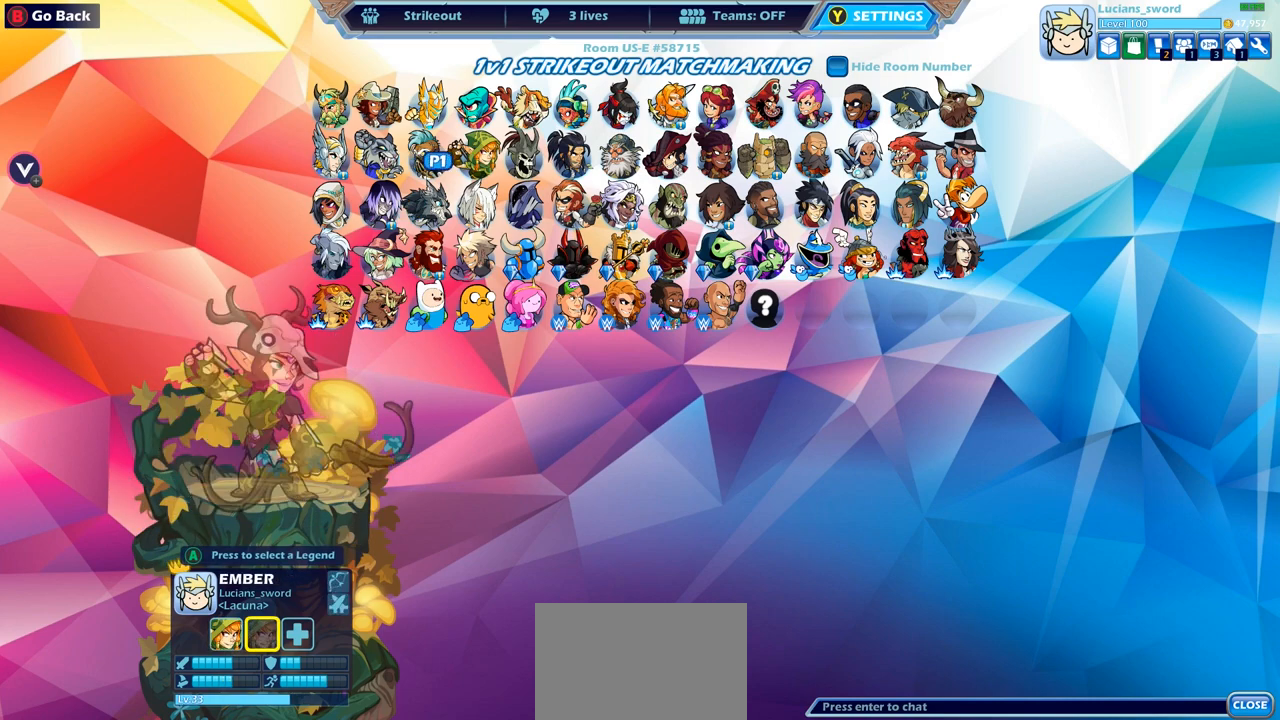
{"buttons": [], "left_stick": "center", "right_stick": "center", "events": [[67, "DPAD_RIGHT", "up"], [200, "DPAD_RIGHT", "down"], [250, "DPAD_RIGHT", "up"], [367, "DPAD_RIGHT", "down"], [417, "DPAD_RIGHT", "up"]]}
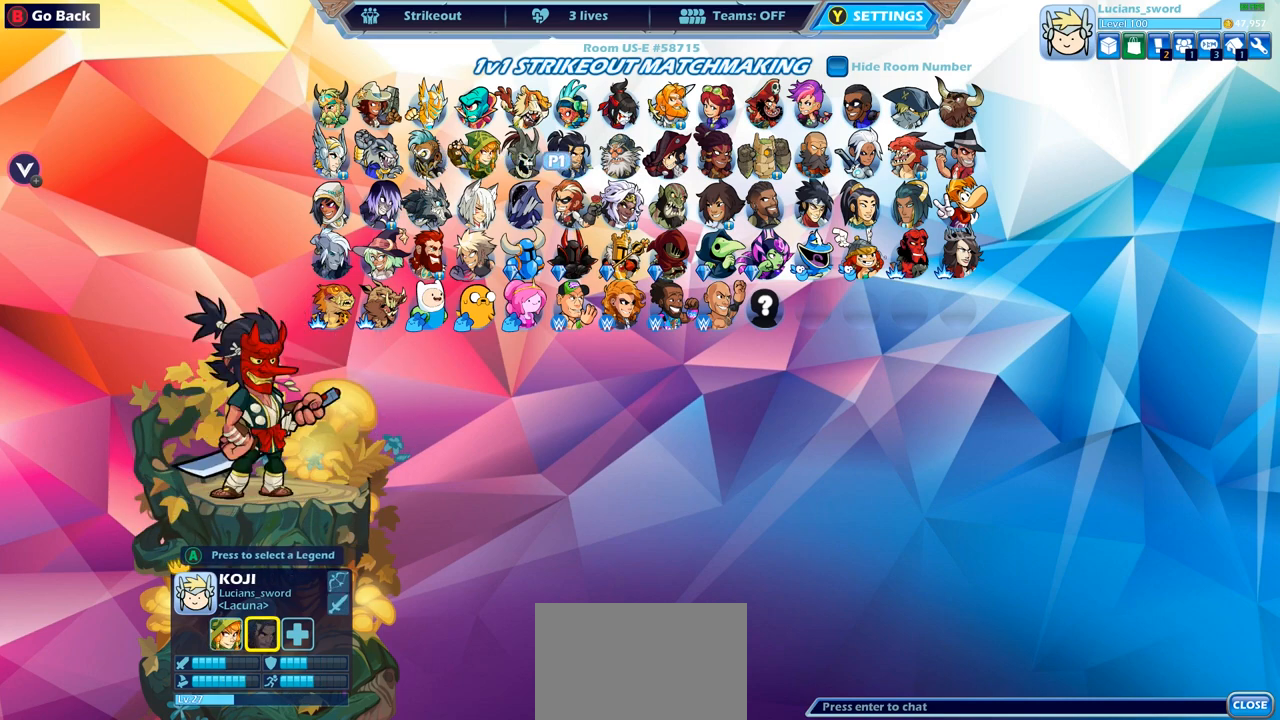
{"buttons": ["DPAD_LEFT"], "left_stick": "center", "right_stick": "center", "events": [[17, "DPAD_RIGHT", "down"], [67, "DPAD_RIGHT", "up"], [183, "DPAD_RIGHT", "down"], [250, "DPAD_RIGHT", "up"], [500, "DPAD_LEFT", "down"]]}
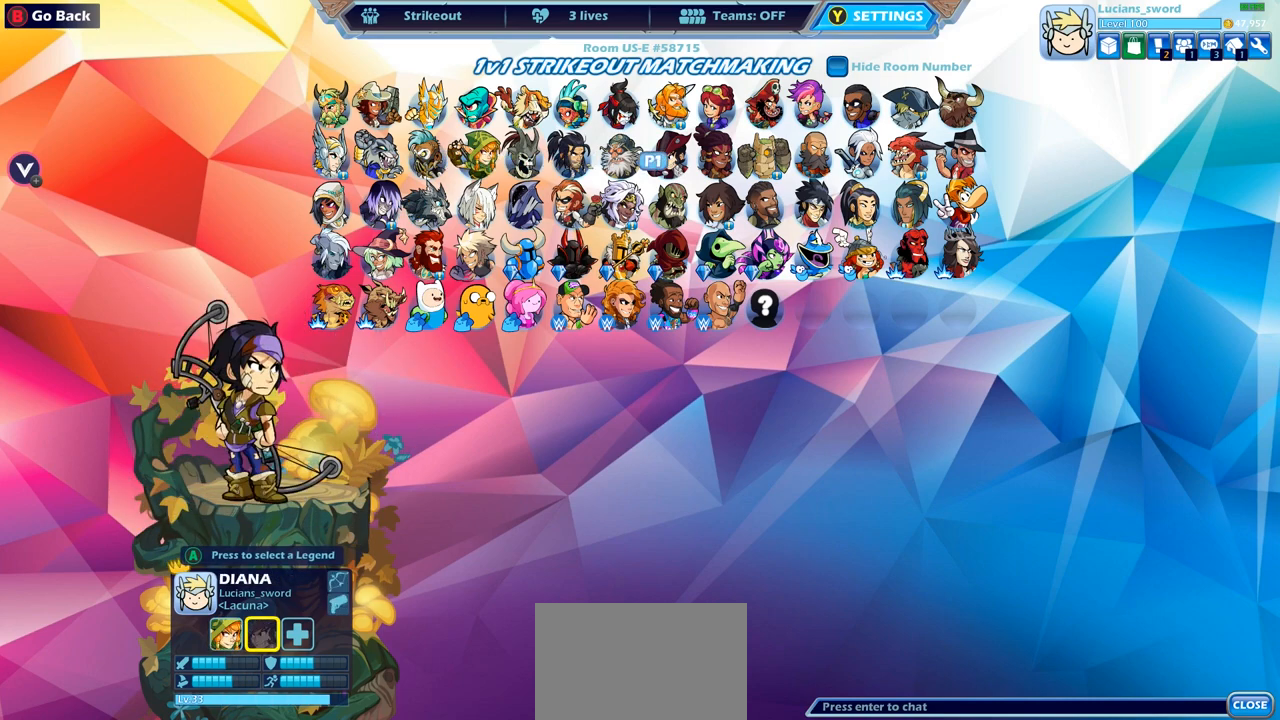
{"buttons": [], "left_stick": "center", "right_stick": "center", "events": [[83, "DPAD_LEFT", "up"], [200, "DPAD_LEFT", "down"], [267, "DPAD_LEFT", "up"], [367, "DPAD_LEFT", "down"], [450, "DPAD_LEFT", "up"]]}
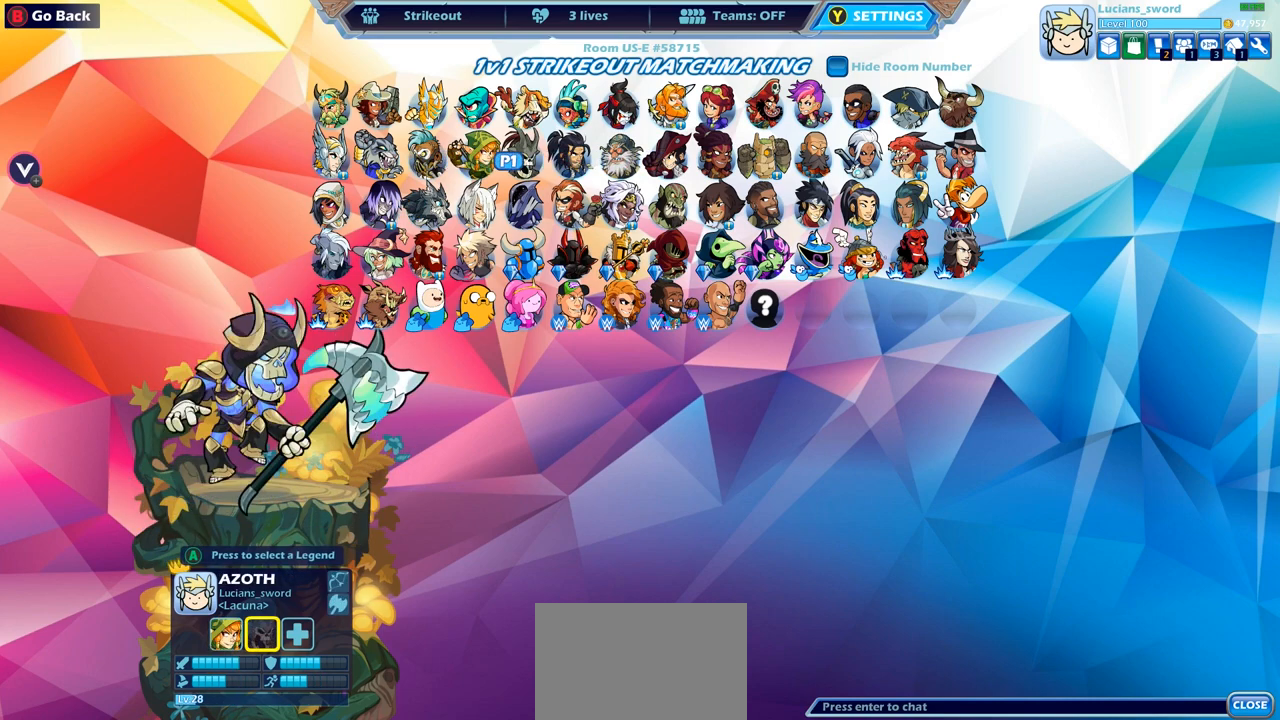
{"buttons": [], "left_stick": "center", "right_stick": "center", "events": [[133, "DPAD_RIGHT", "down"], [250, "DPAD_RIGHT", "up"], [383, "DPAD_RIGHT", "down"], [467, "DPAD_RIGHT", "up"]]}
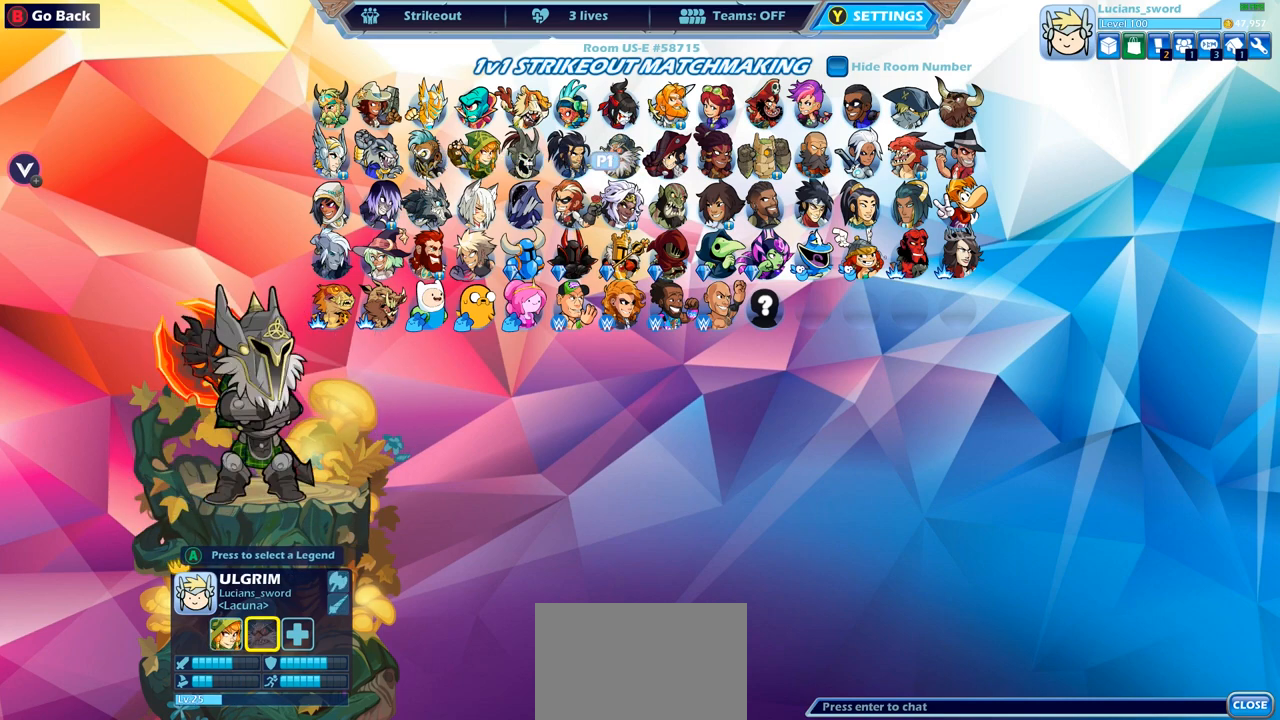
{"buttons": [], "left_stick": "center", "right_stick": "center", "events": [[183, "DPAD_RIGHT", "down"], [283, "DPAD_RIGHT", "up"], [417, "DPAD_RIGHT", "down"], [483, "DPAD_RIGHT", "up"]]}
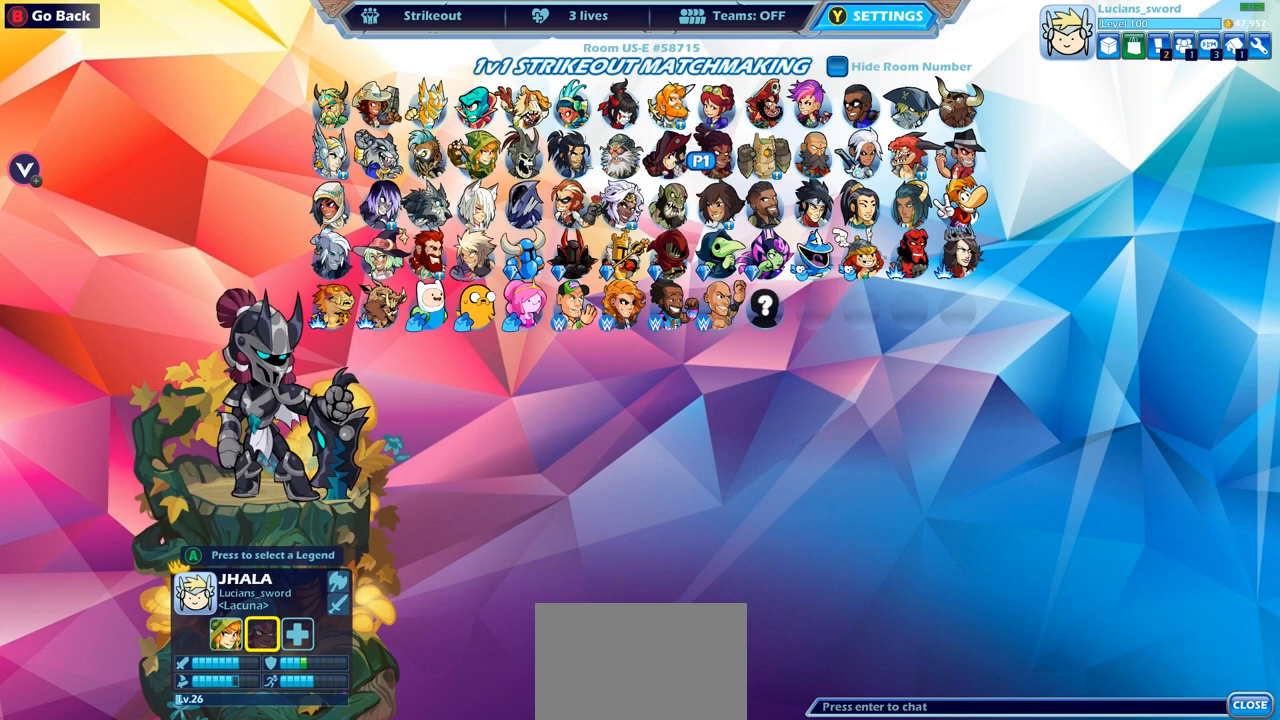
{"buttons": [], "left_stick": "center", "right_stick": "center", "events": [[167, "DPAD_RIGHT", "down"], [267, "DPAD_RIGHT", "up"], [383, "DPAD_RIGHT", "down"], [467, "DPAD_RIGHT", "up"]]}
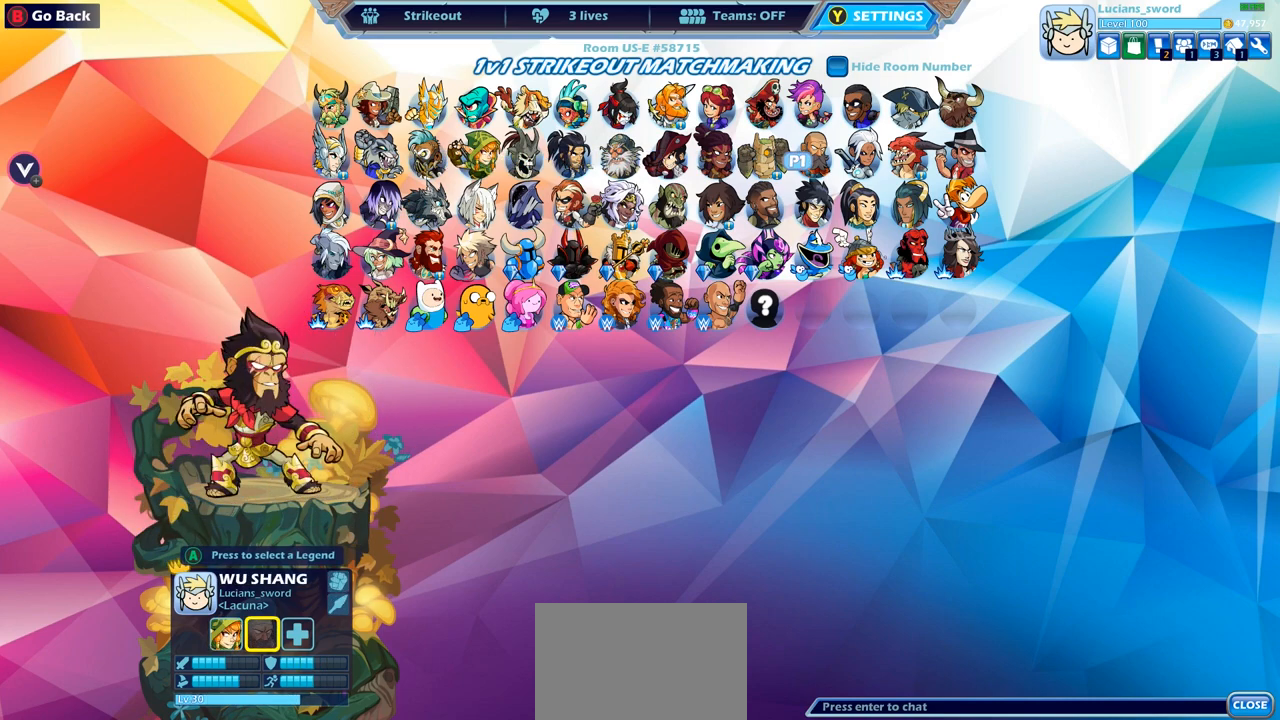
{"buttons": ["DPAD_RIGHT"], "left_stick": "center", "right_stick": "center", "events": [[83, "DPAD_RIGHT", "down"], [150, "DPAD_RIGHT", "up"], [233, "DPAD_RIGHT", "down"], [333, "DPAD_RIGHT", "up"], [417, "DPAD_RIGHT", "down"]]}
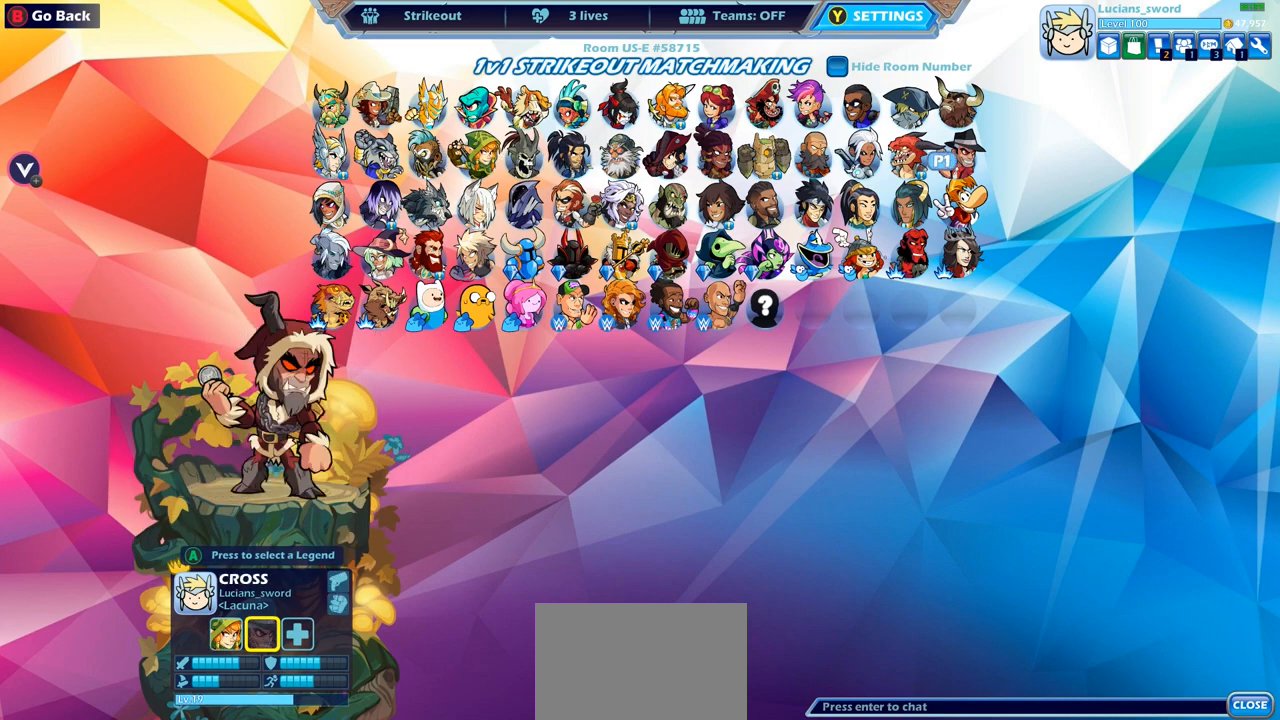
{"buttons": ["DPAD_DOWN"], "left_stick": "center", "right_stick": "center", "events": [[17, "DPAD_RIGHT", "up"], [250, "DPAD_DOWN", "down"], [383, "DPAD_DOWN", "up"], [467, "DPAD_DOWN", "down"]]}
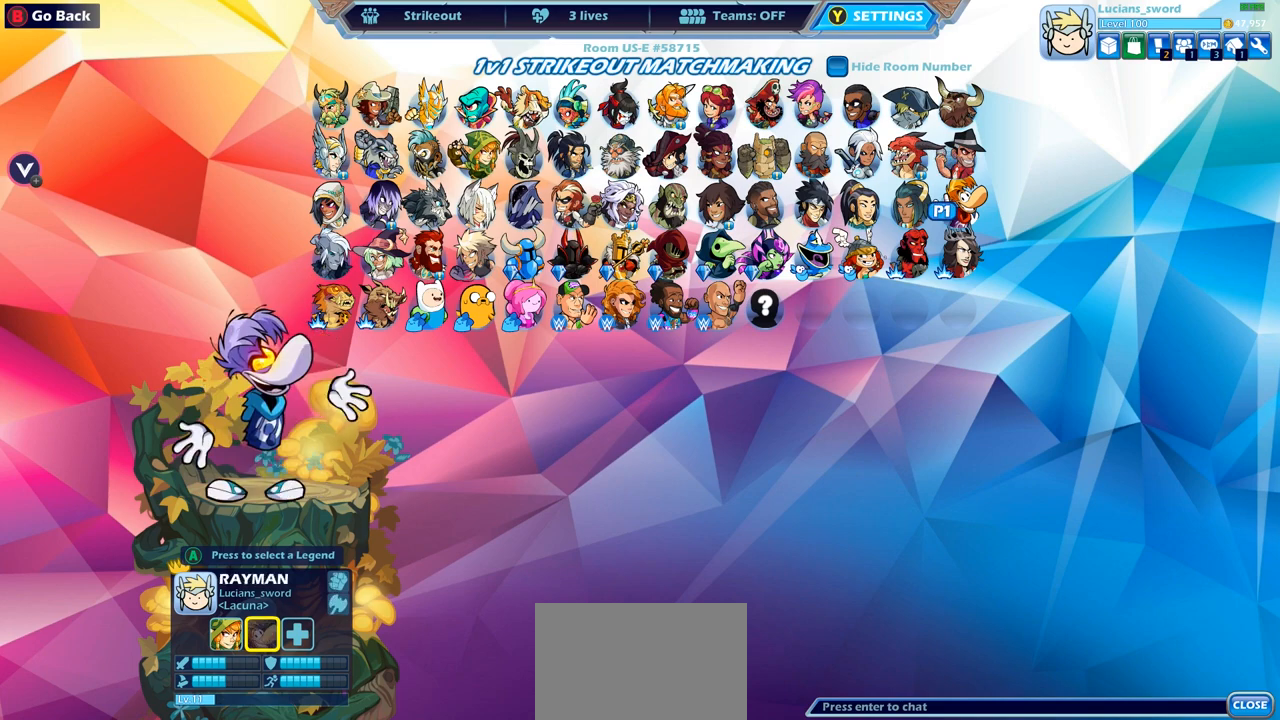
{"buttons": ["DPAD_LEFT"], "left_stick": "center", "right_stick": "center", "events": [[83, "DPAD_DOWN", "up"], [300, "DPAD_LEFT", "down"], [433, "DPAD_LEFT", "up"], [500, "DPAD_LEFT", "down"]]}
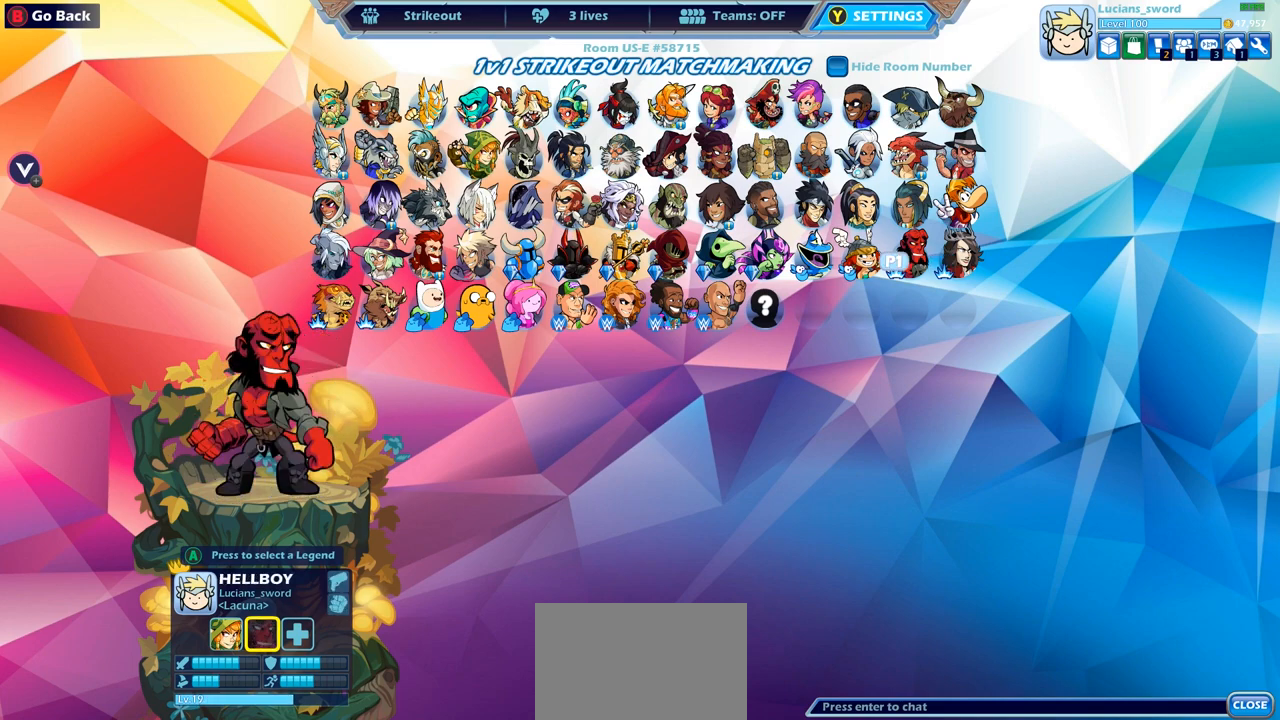
{"buttons": ["DPAD_LEFT"], "left_stick": "center", "right_stick": "center", "events": [[100, "DPAD_LEFT", "up"], [183, "DPAD_LEFT", "down"], [267, "DPAD_LEFT", "up"], [350, "DPAD_LEFT", "down"], [450, "DPAD_LEFT", "up"], [500, "DPAD_LEFT", "down"]]}
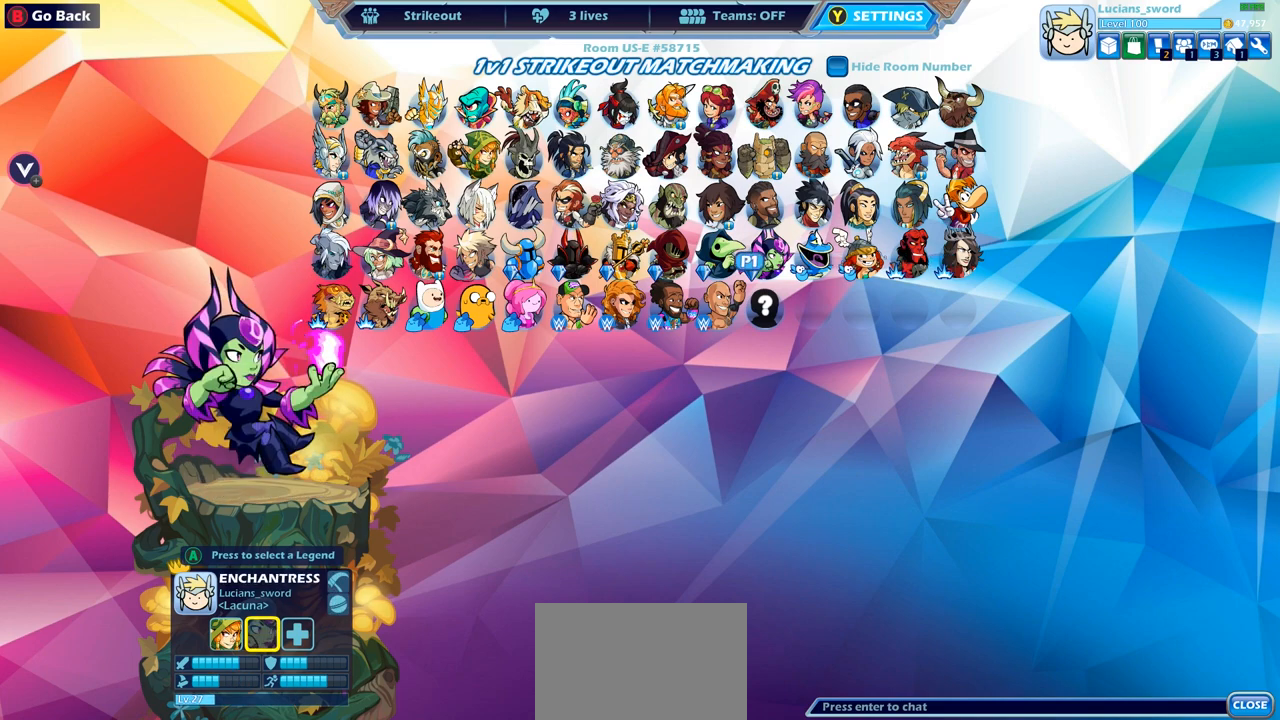
{"buttons": ["DPAD_RIGHT"], "left_stick": "center", "right_stick": "center", "events": [[117, "DPAD_LEFT", "up"], [217, "DPAD_LEFT", "down"], [333, "DPAD_LEFT", "up"], [500, "DPAD_RIGHT", "down"]]}
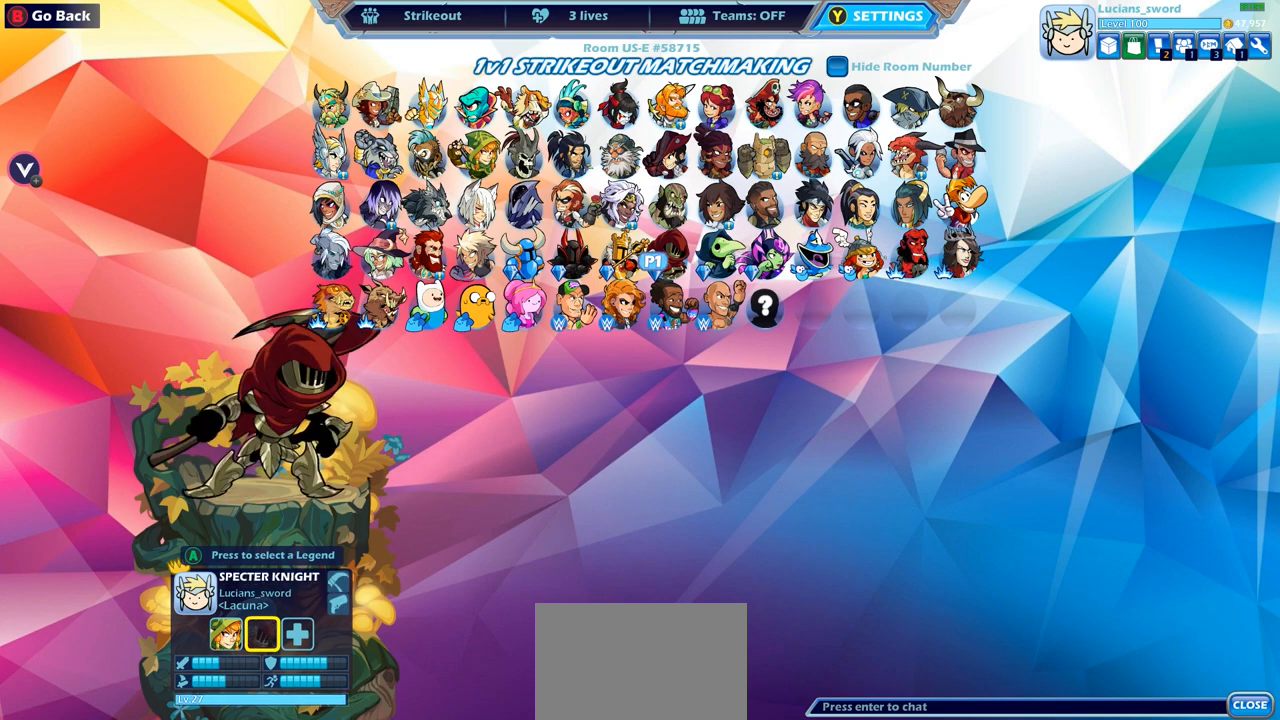
{"buttons": [], "left_stick": "center", "right_stick": "center", "events": [[117, "DPAD_RIGHT", "up"], [217, "DPAD_RIGHT", "down"], [317, "DPAD_RIGHT", "up"]]}
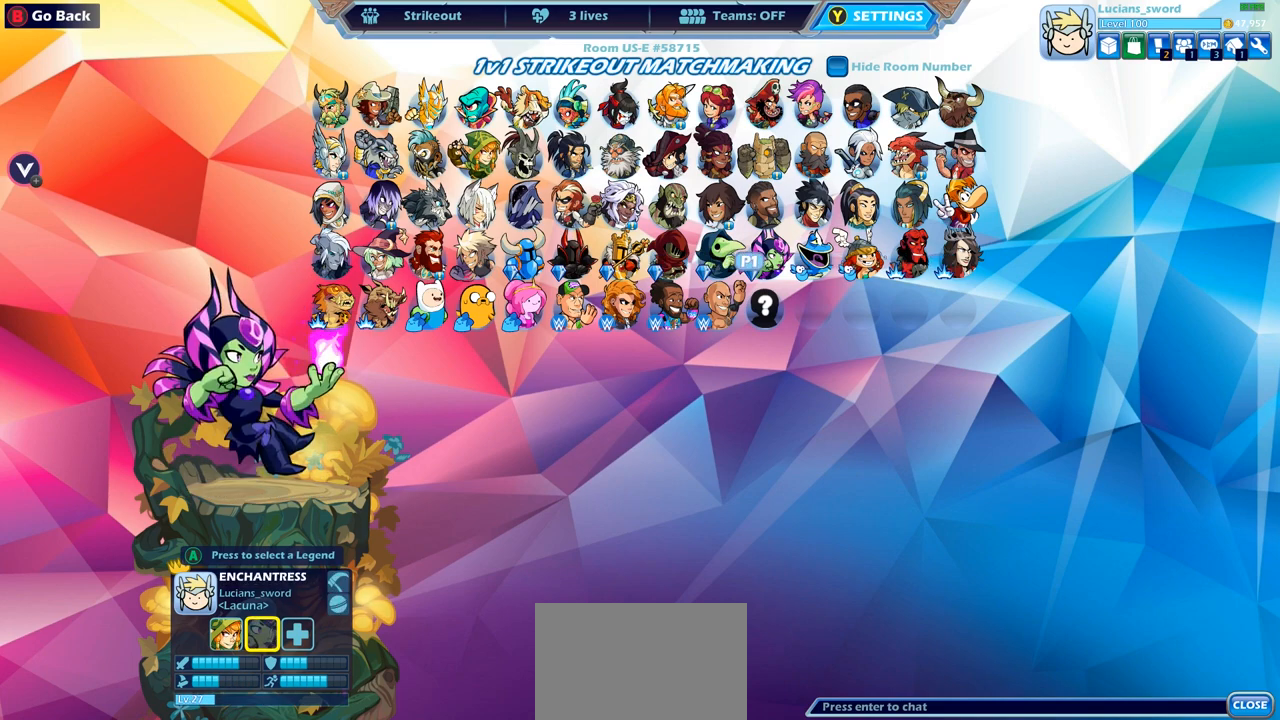
{"buttons": [], "left_stick": "center", "right_stick": "center", "events": []}